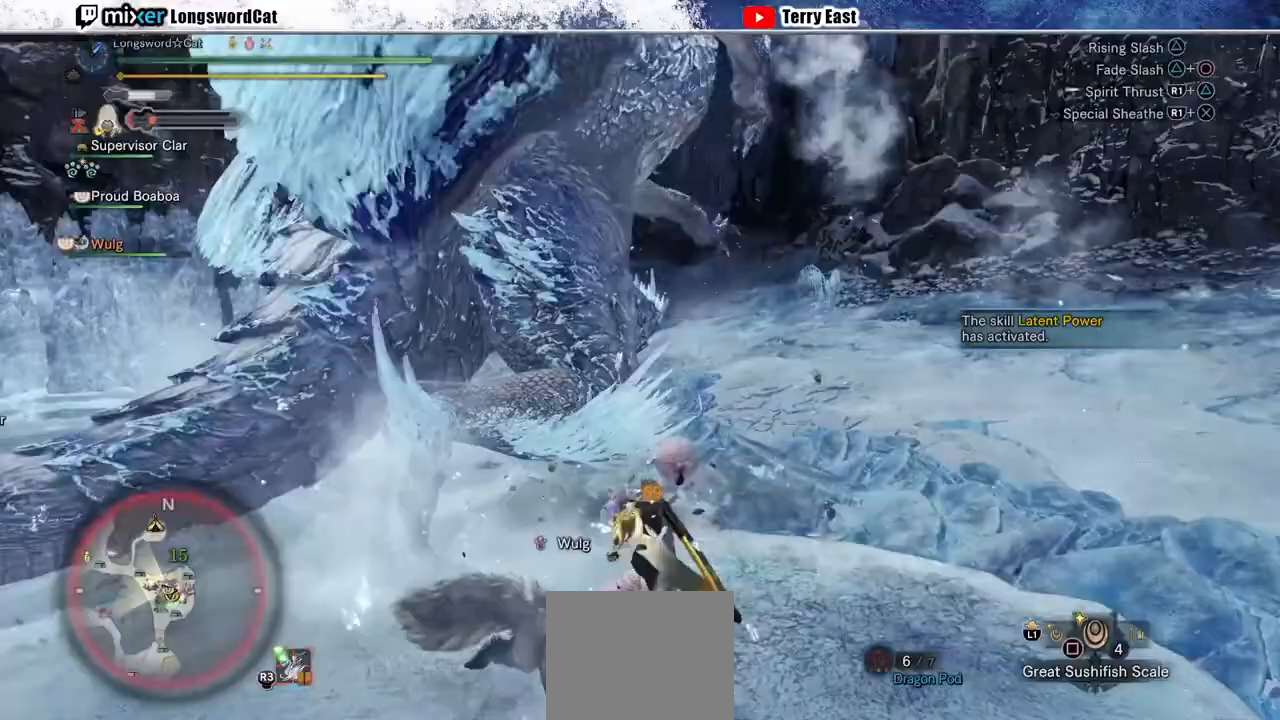
Gameplay with a controller (PlayStation layout); each line is a JSON object with the inputs held at the frame after it (dt_ms = milliseconds from this image to that frame). "events" lists button and stick changes between this image and that frame as [ms after this image, input, new state], when the widget could be followed in between.
{"dt_ms": 500, "buttons": [], "left_stick": "center", "right_stick": "center", "events": [[100, "TRIANGLE", "up"], [167, "TRIANGLE", "down"], [267, "TRIANGLE", "up"], [333, "TRIANGLE", "down"], [433, "DPAD_LEFT", "down"], [467, "TRIANGLE", "up"], [500, "DPAD_LEFT", "up"]]}
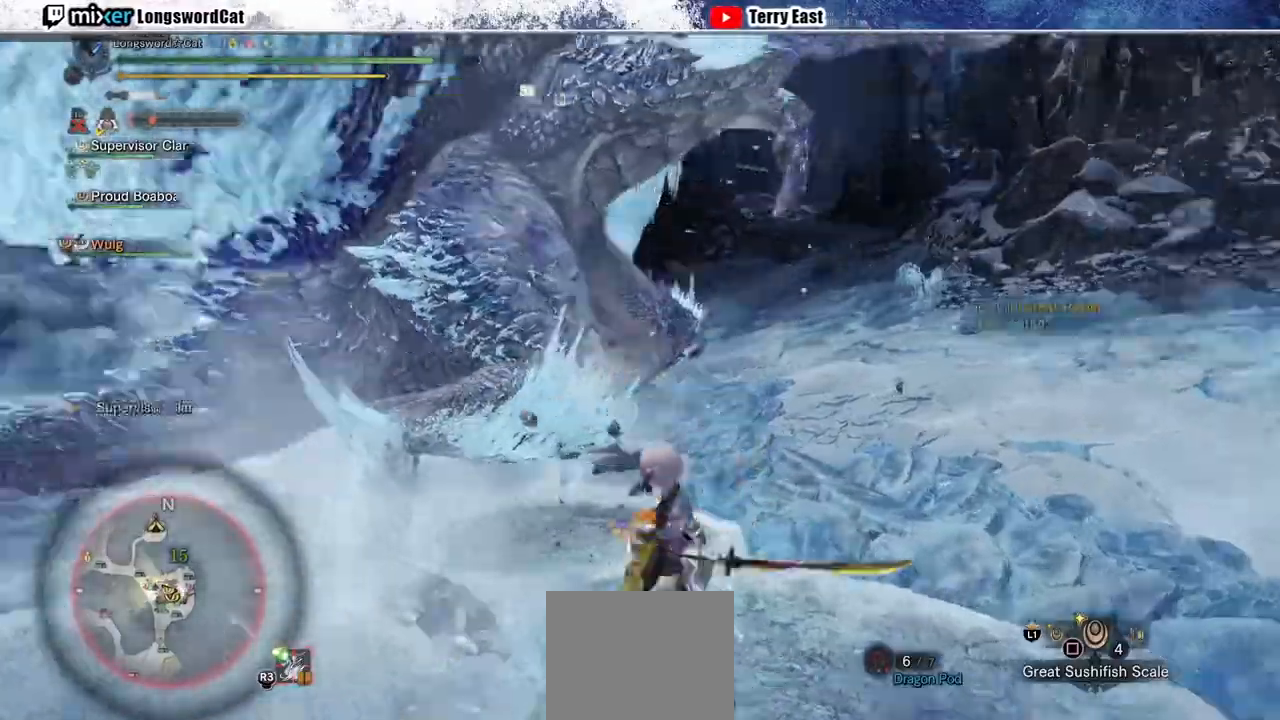
{"dt_ms": 500, "buttons": [], "left_stick": "left", "right_stick": "center", "events": [[33, "TRIANGLE", "down"], [133, "TRIANGLE", "up"], [267, "left_stick", "left"]]}
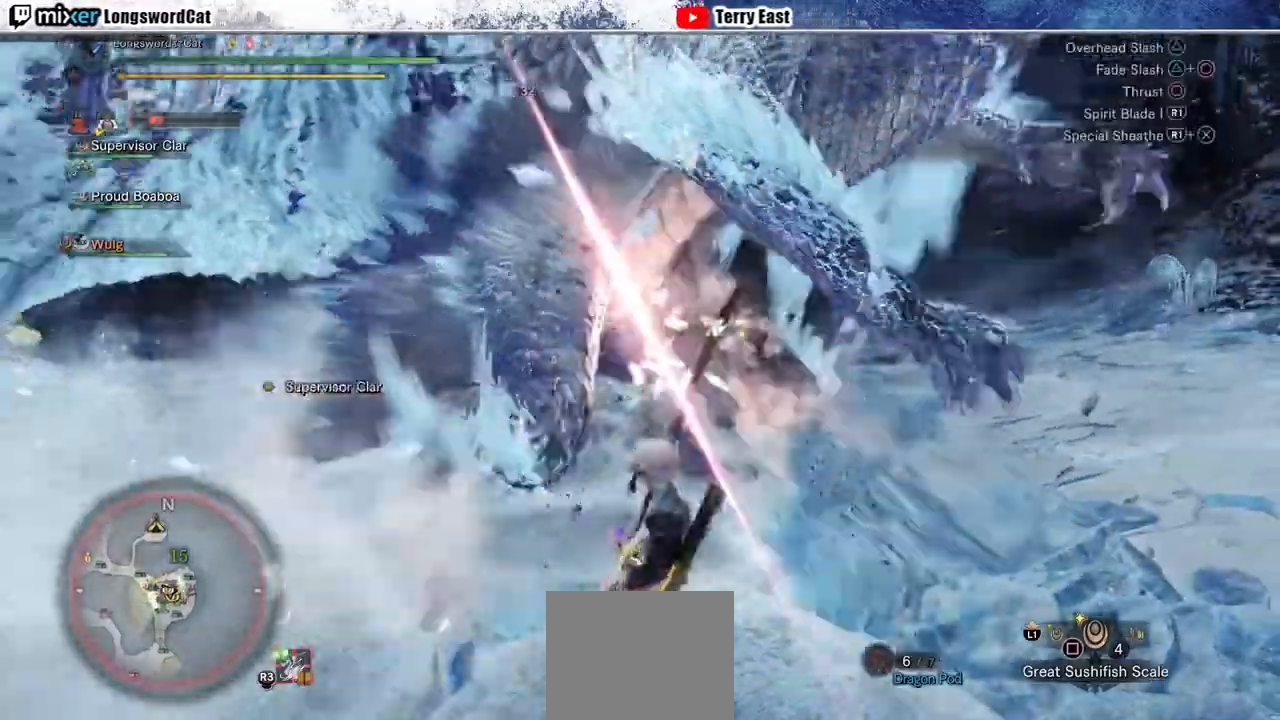
{"dt_ms": 500, "buttons": ["CIRCLE", "R1"], "left_stick": "center", "right_stick": "center", "events": [[67, "CIRCLE", "down"], [133, "CIRCLE", "up"], [200, "CIRCLE", "down"], [233, "left_stick", "center"], [333, "CIRCLE", "up"], [433, "CIRCLE", "down"], [433, "R1", "down"]]}
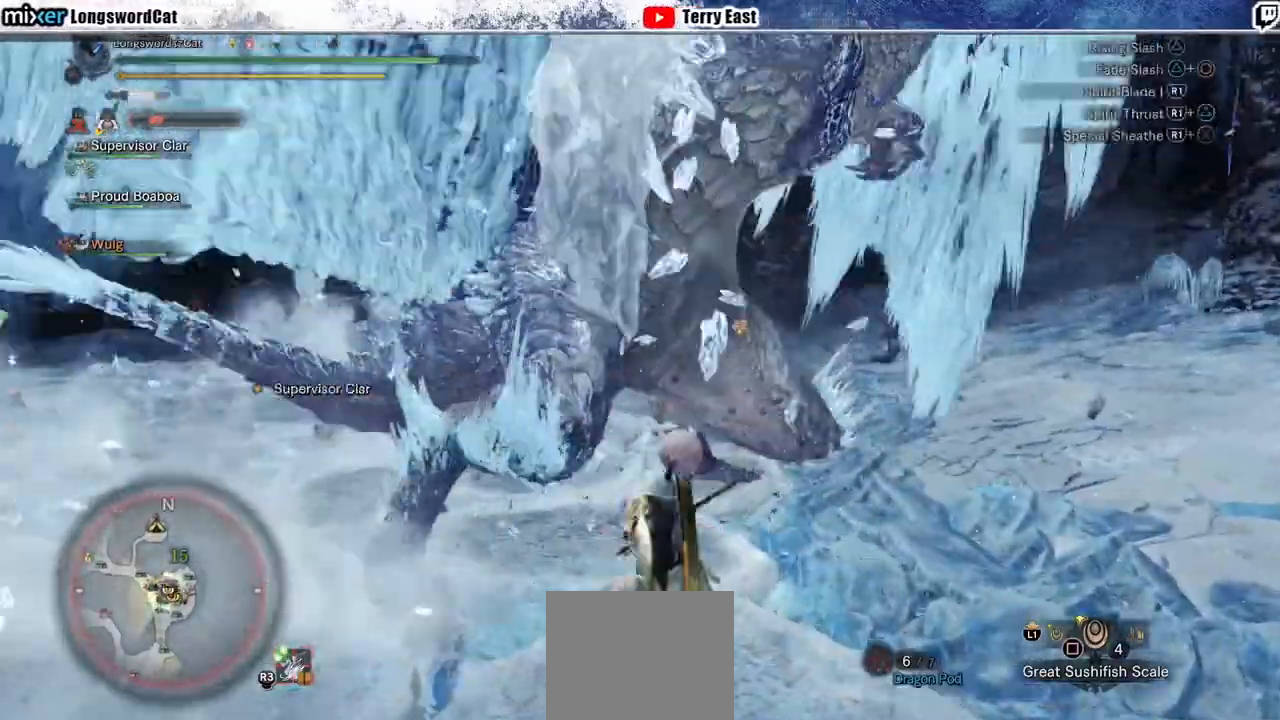
{"dt_ms": 500, "buttons": ["CIRCLE", "R1"], "left_stick": "center", "right_stick": "center", "events": [[33, "CIRCLE", "up"], [100, "CIRCLE", "down"]]}
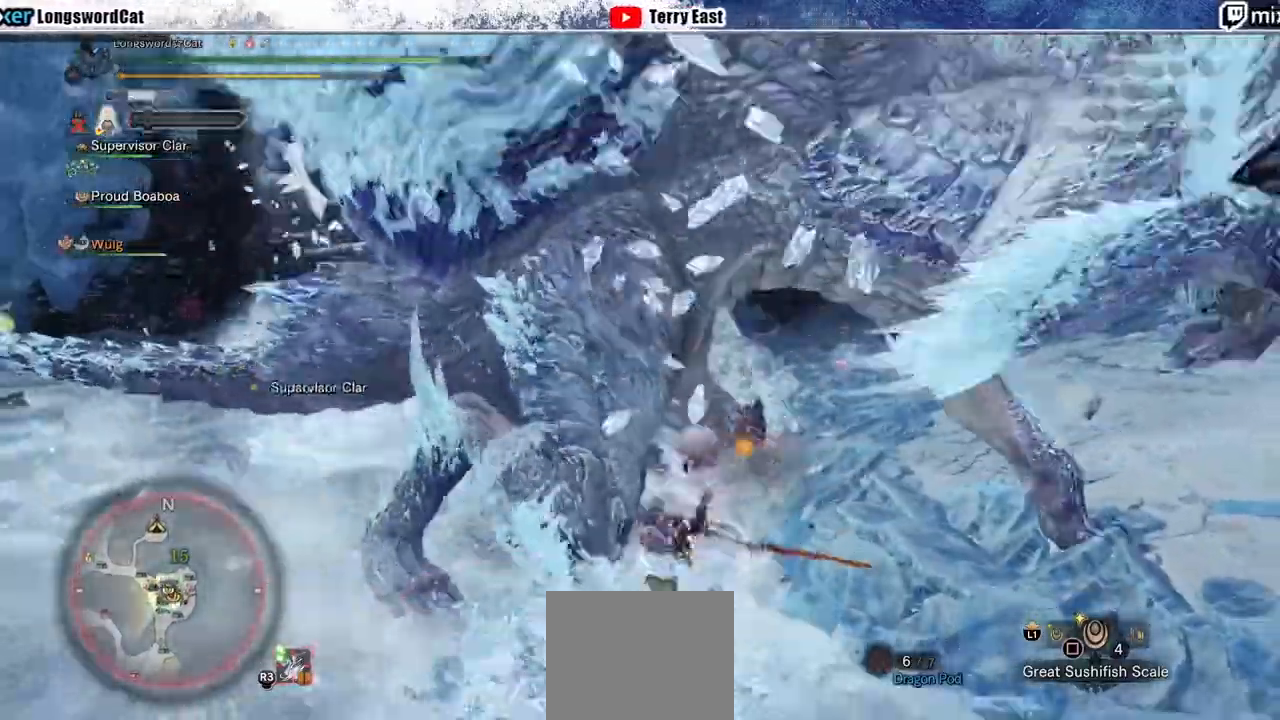
{"dt_ms": 500, "buttons": ["R1"], "left_stick": "up-left", "right_stick": "center", "events": [[33, "R1", "up"], [67, "CIRCLE", "up"], [333, "R1", "down"], [367, "left_stick", "up-left"], [433, "R1", "up"], [500, "R1", "down"]]}
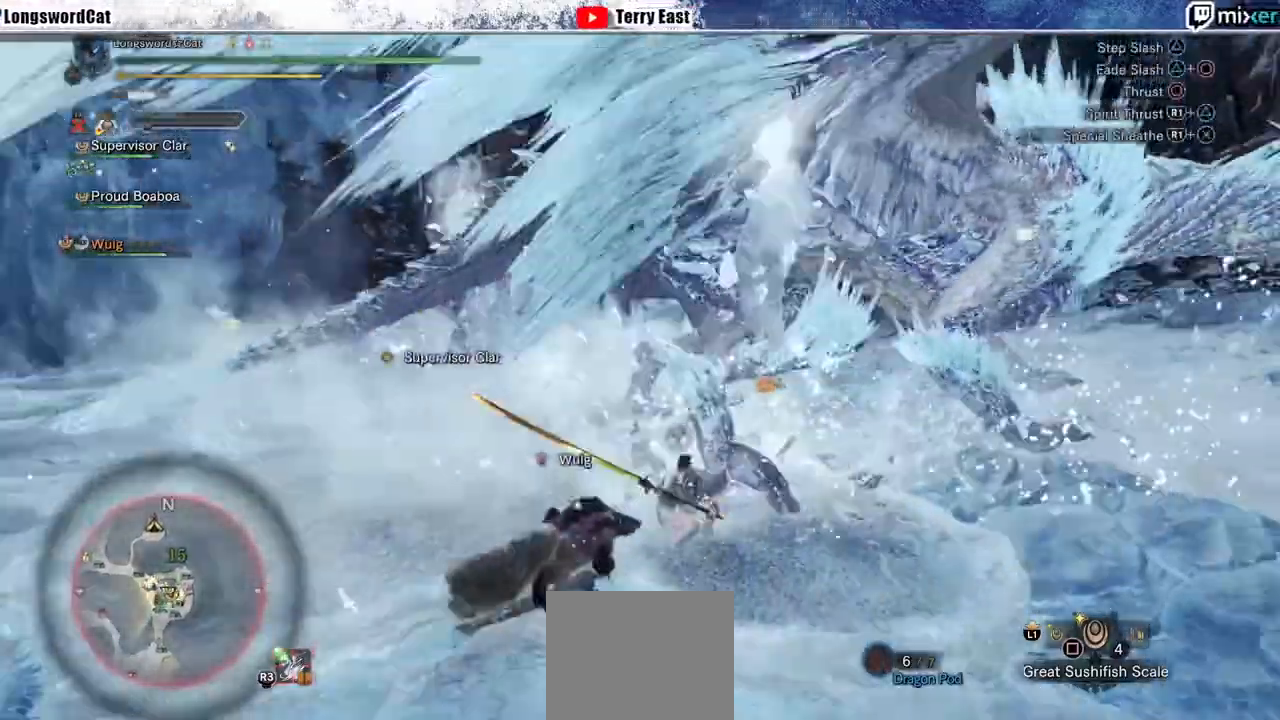
{"dt_ms": 500, "buttons": ["R1"], "left_stick": "up-right", "right_stick": "center", "events": [[100, "R1", "up"], [200, "R1", "down"], [267, "R1", "up"], [300, "left_stick", "center"], [333, "R1", "down"], [433, "R1", "up"], [500, "R1", "down"], [500, "left_stick", "up-right"]]}
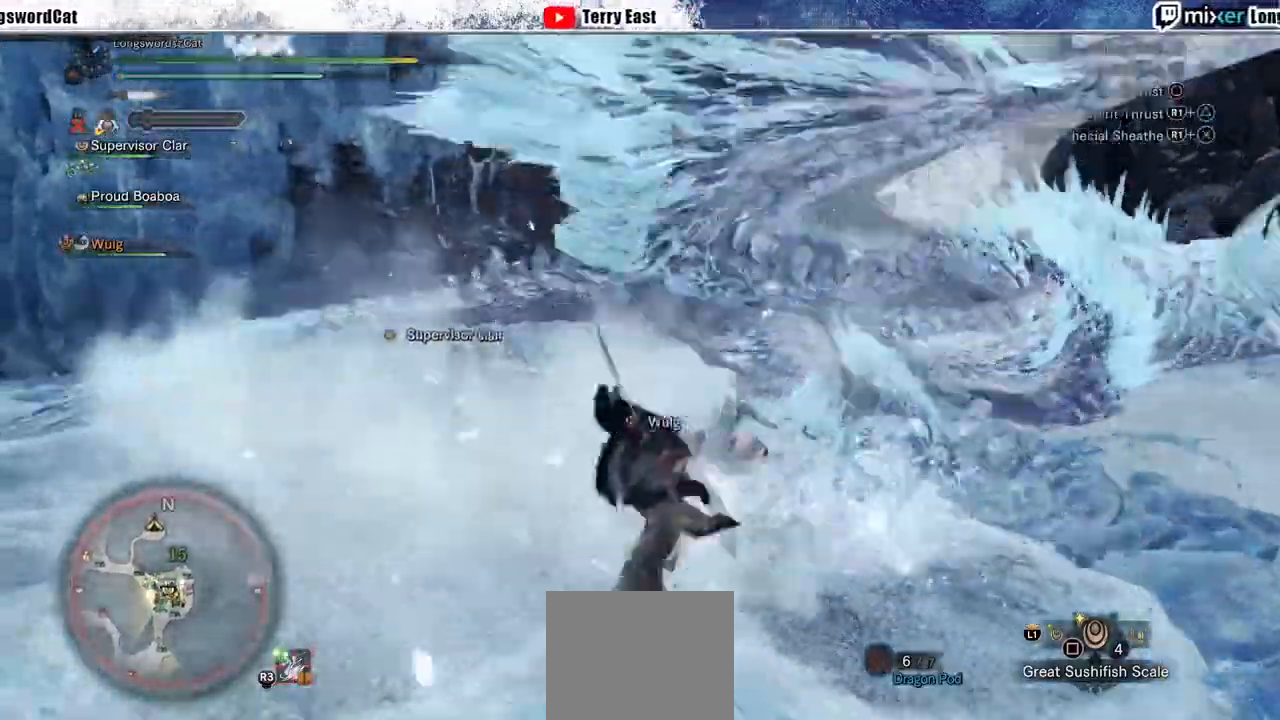
{"dt_ms": 500, "buttons": ["R1"], "left_stick": "up-right", "right_stick": "center", "events": [[100, "R1", "up"], [167, "R1", "down"], [233, "R1", "up"], [300, "R1", "down"], [400, "R1", "up"], [500, "R1", "down"]]}
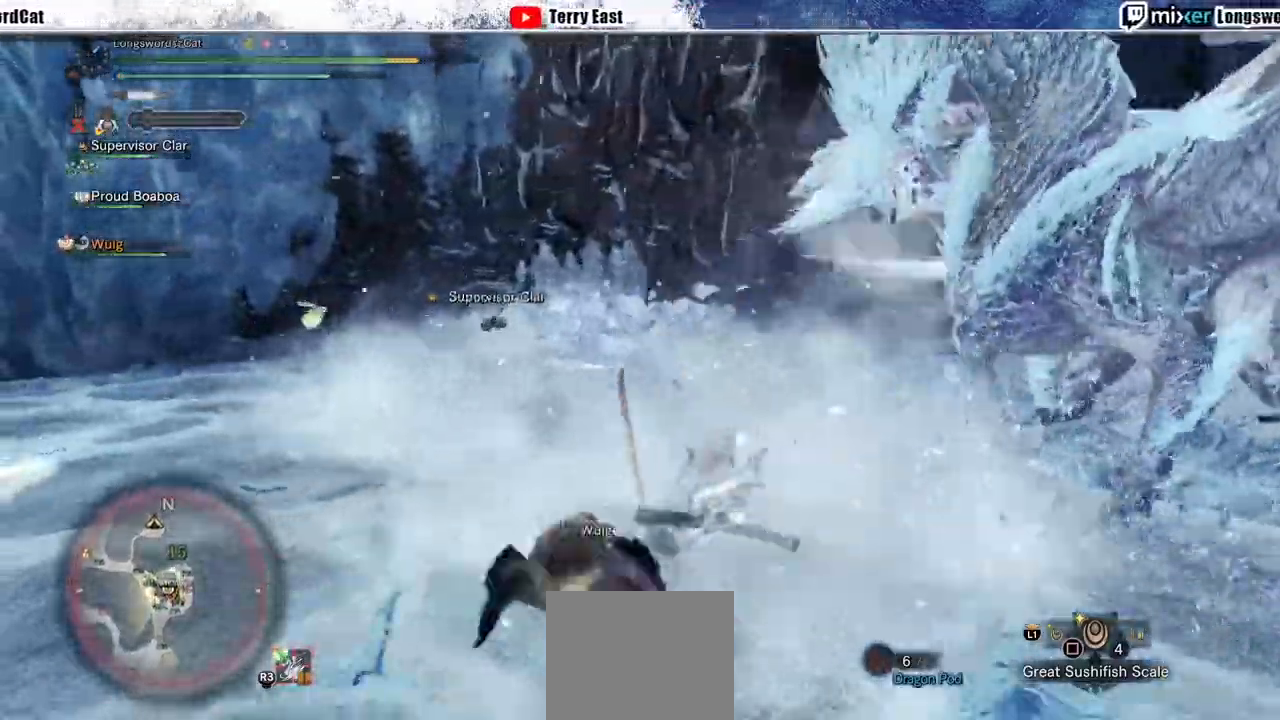
{"dt_ms": 500, "buttons": [], "left_stick": "center", "right_stick": "center", "events": [[67, "R1", "up"], [100, "L1", "down"], [200, "L1", "up"], [233, "left_stick", "center"], [300, "right_stick", "right"], [433, "right_stick", "center"]]}
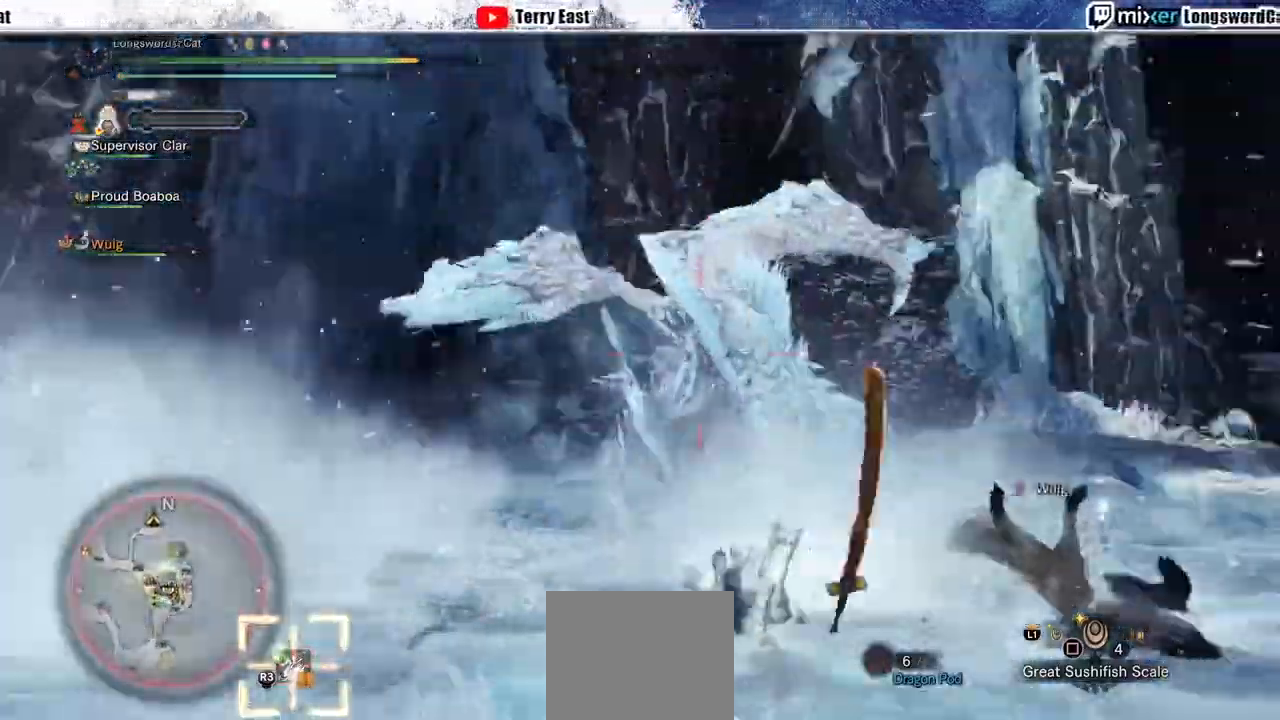
{"dt_ms": 500, "buttons": [], "left_stick": "center", "right_stick": "center", "events": []}
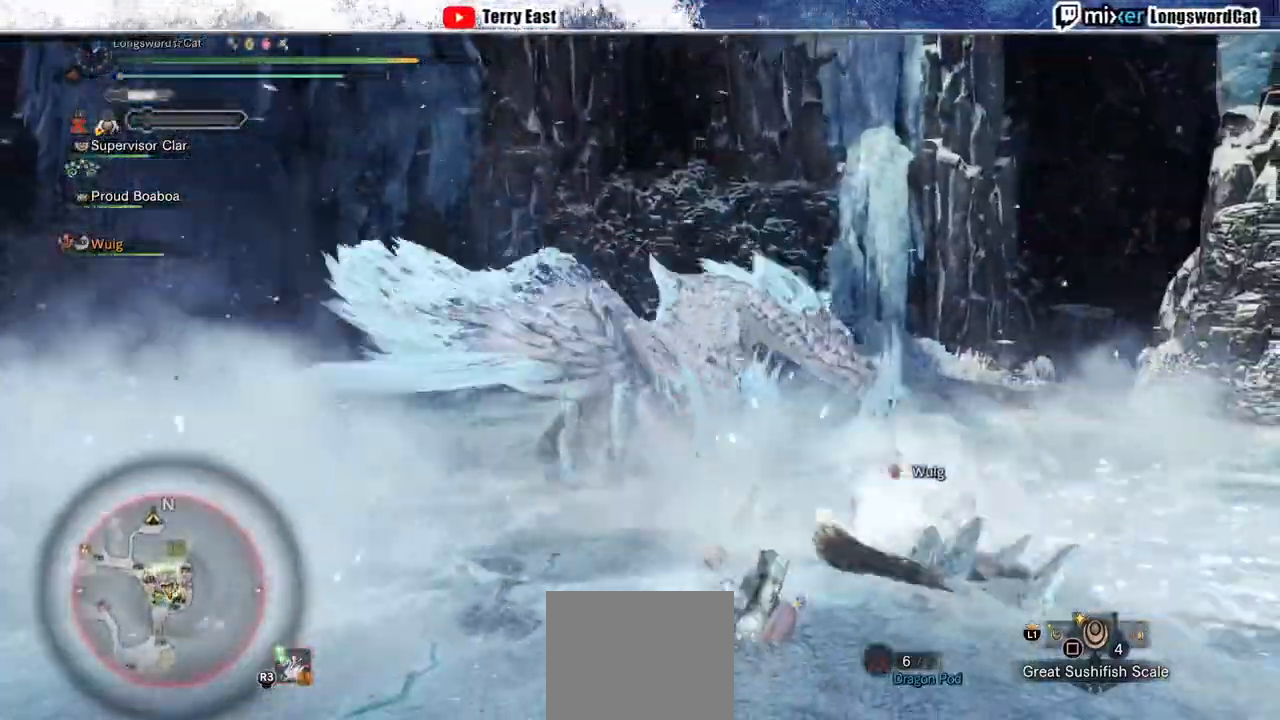
{"dt_ms": 500, "buttons": ["CROSS"], "left_stick": "up", "right_stick": "center", "events": [[200, "left_stick", "up"], [500, "CROSS", "down"]]}
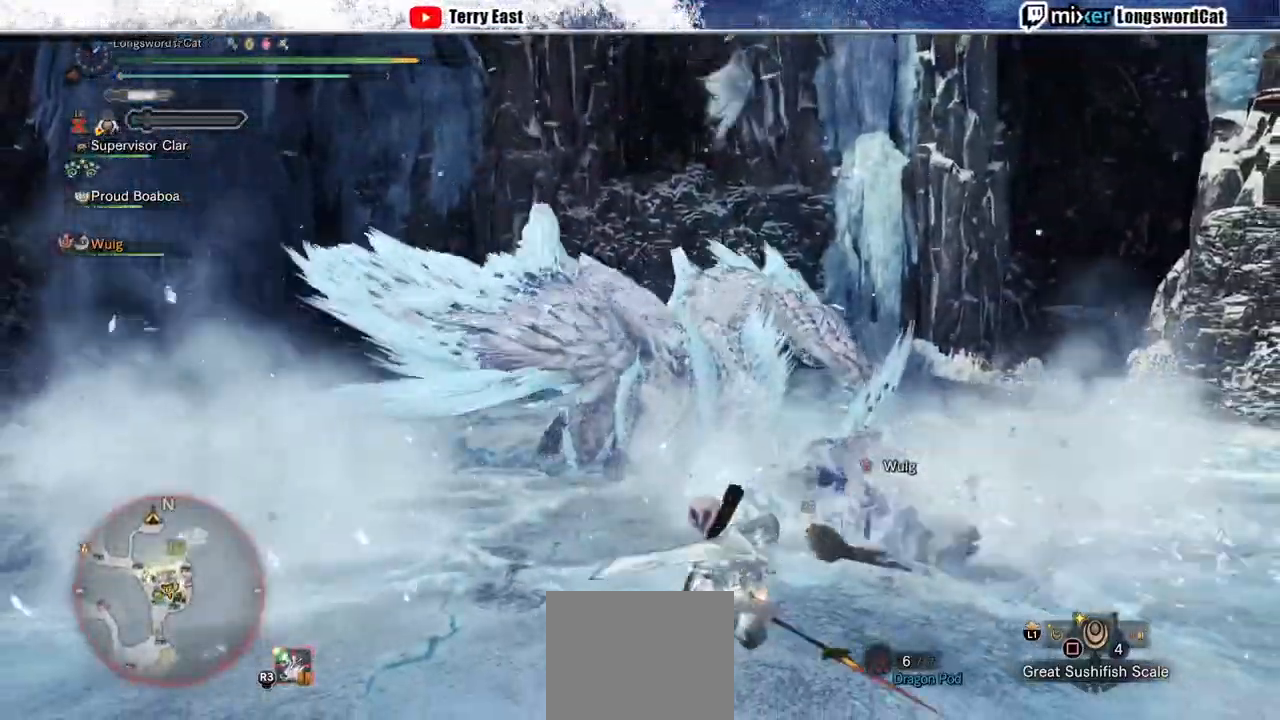
{"dt_ms": 500, "buttons": [], "left_stick": "up", "right_stick": "center", "events": [[33, "left_stick", "up-left"], [267, "CROSS", "up"], [367, "CROSS", "down"], [400, "CROSS", "up"], [400, "left_stick", "up"]]}
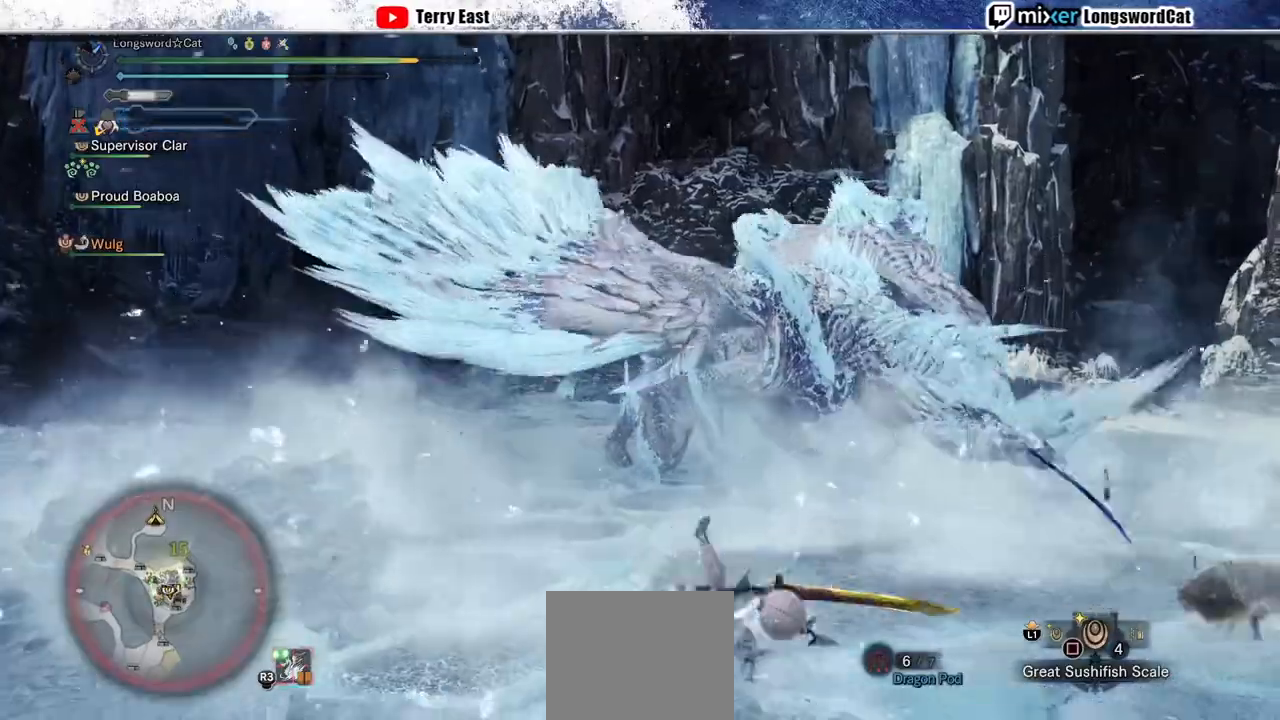
{"dt_ms": 500, "buttons": [], "left_stick": "up", "right_stick": "center", "events": [[200, "TRIANGLE", "down"], [267, "TRIANGLE", "up"], [367, "TRIANGLE", "down"], [433, "TRIANGLE", "up"]]}
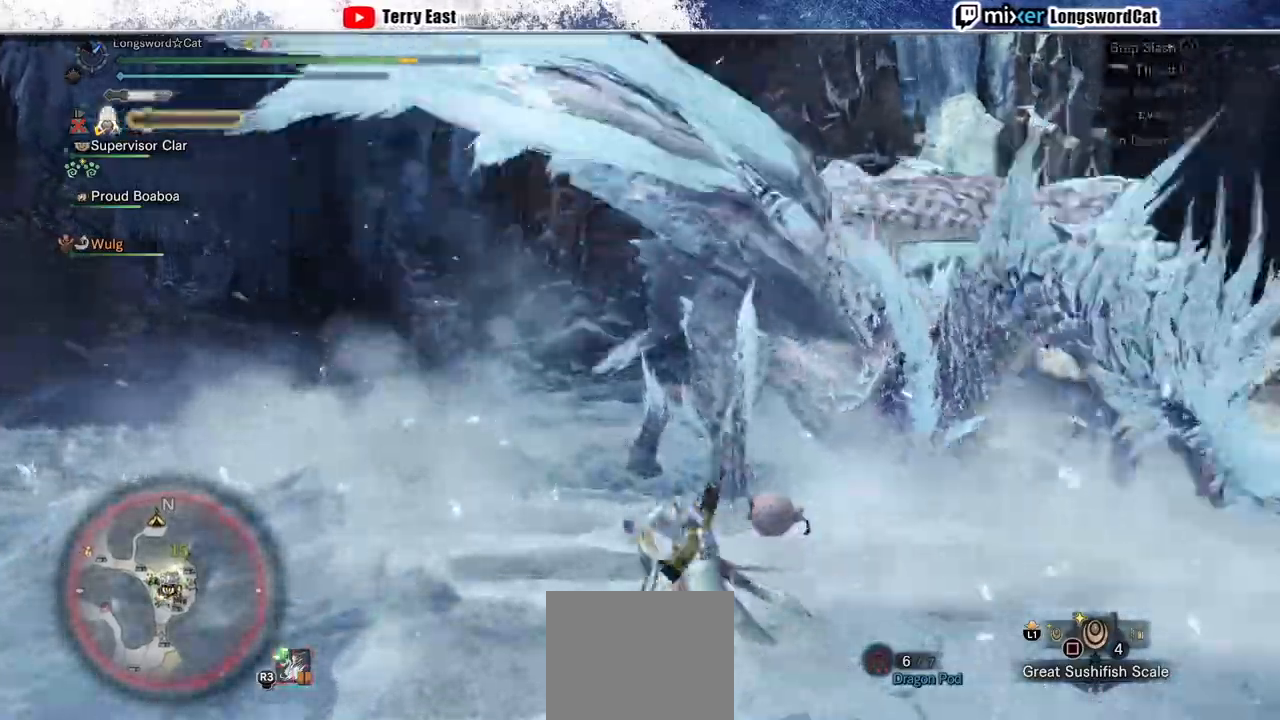
{"dt_ms": 500, "buttons": [], "left_stick": "center", "right_stick": "center", "events": [[33, "TRIANGLE", "down"], [100, "TRIANGLE", "up"], [133, "left_stick", "center"], [200, "TRIANGLE", "down"], [300, "TRIANGLE", "up"], [333, "DPAD_RIGHT", "down"], [367, "TRIANGLE", "down"], [433, "DPAD_RIGHT", "up"], [467, "TRIANGLE", "up"]]}
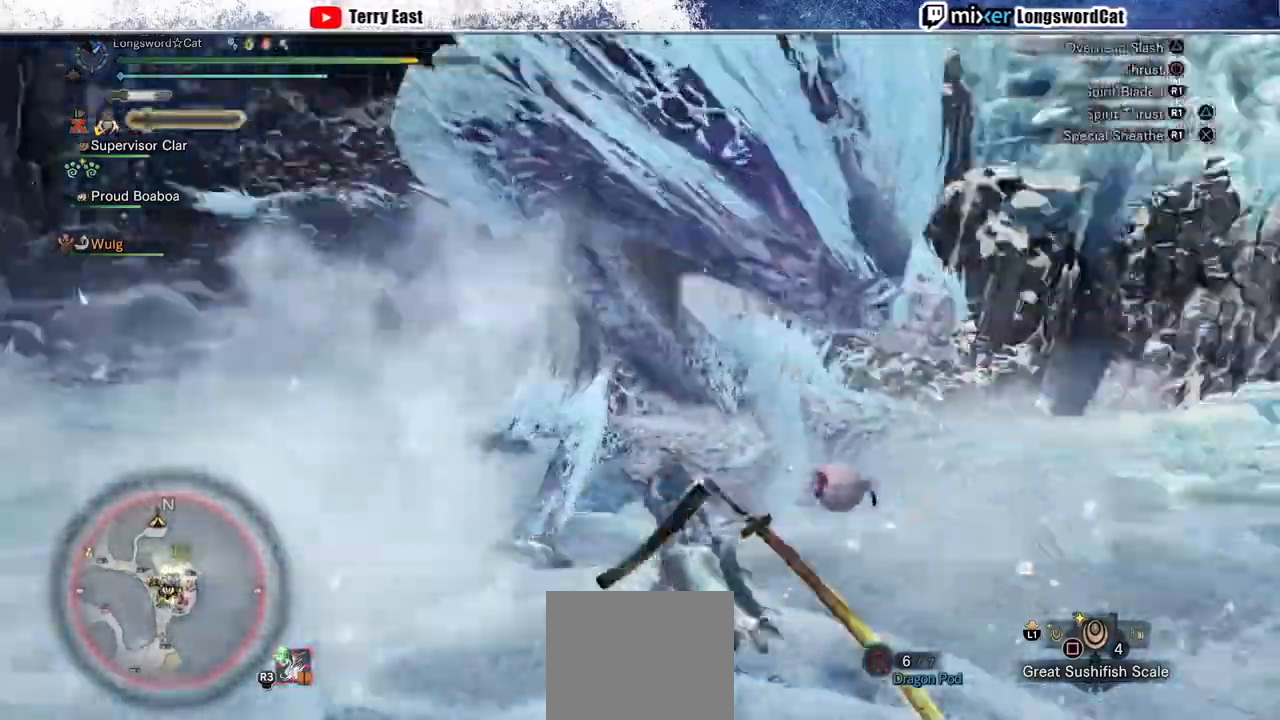
{"dt_ms": 500, "buttons": [], "left_stick": "center", "right_stick": "center"}
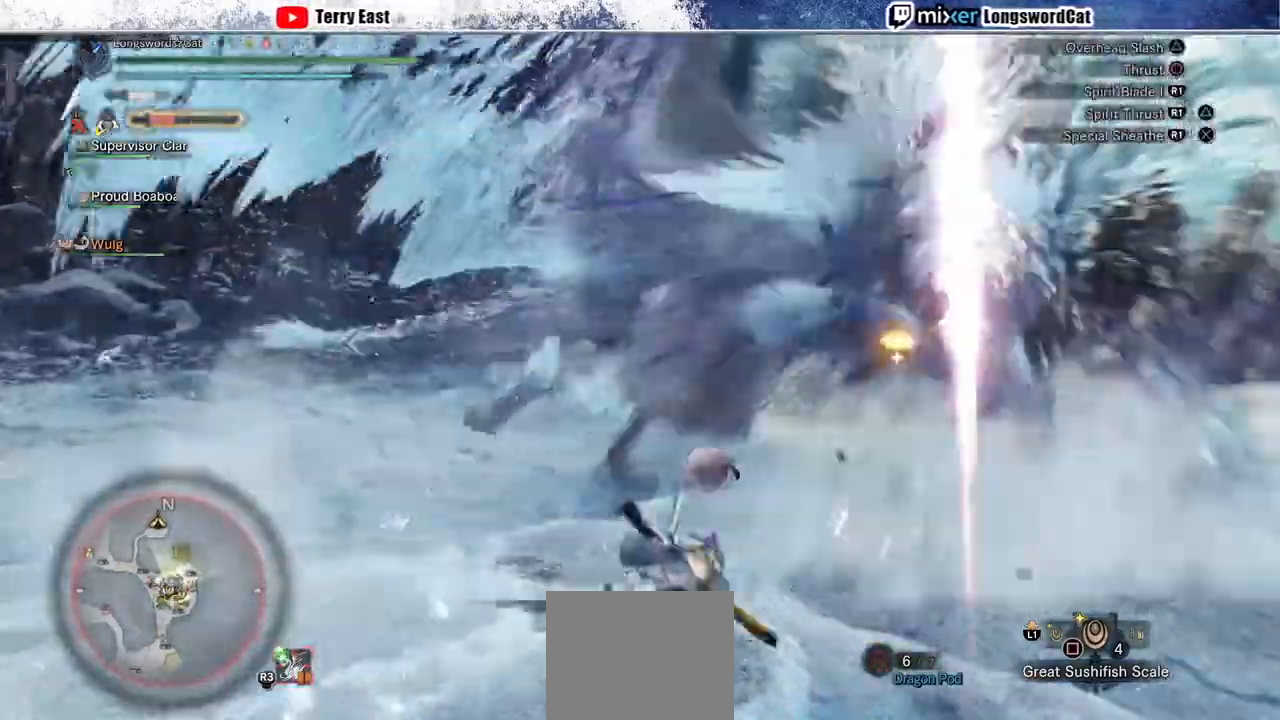
{"dt_ms": 500, "buttons": ["CROSS"], "left_stick": "center", "right_stick": "center", "events": [[67, "CROSS", "down"], [200, "DPAD_RIGHT", "down"], [333, "DPAD_RIGHT", "up"]]}
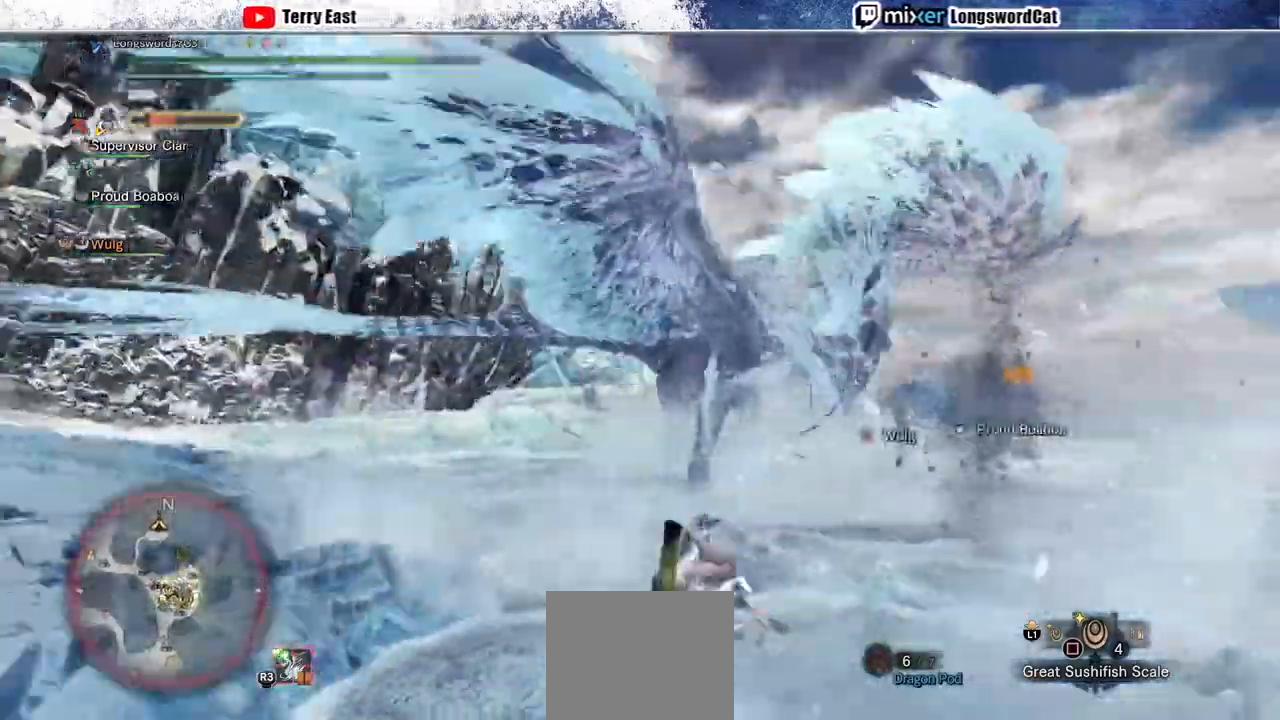
{"dt_ms": 500, "buttons": [], "left_stick": "up", "right_stick": "center", "events": [[33, "CROSS", "up"], [33, "TRIANGLE", "down"], [100, "TRIANGLE", "up"], [233, "left_stick", "up-left"], [467, "left_stick", "up"]]}
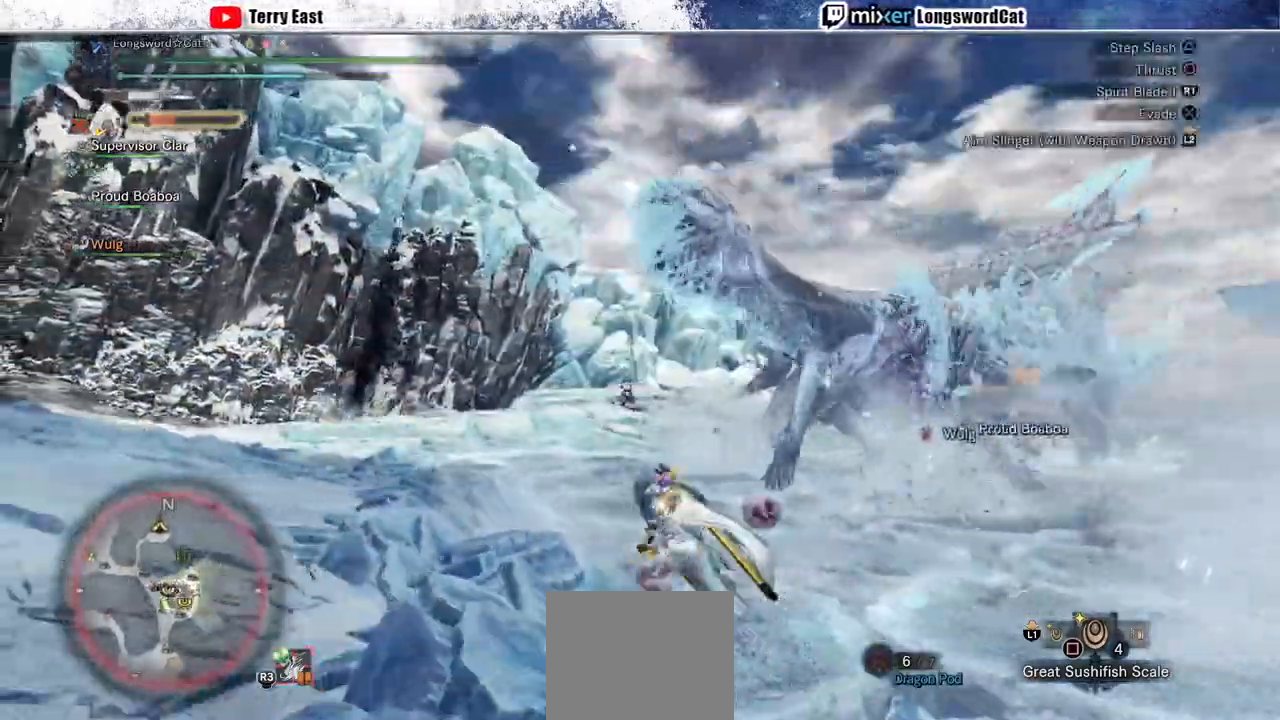
{"dt_ms": 500, "buttons": [], "left_stick": "up-right", "right_stick": "center", "events": [[67, "left_stick", "up-right"], [200, "CIRCLE", "down"], [300, "CIRCLE", "up"], [367, "L1", "down"], [400, "CIRCLE", "down"], [500, "CIRCLE", "up"], [500, "L1", "up"]]}
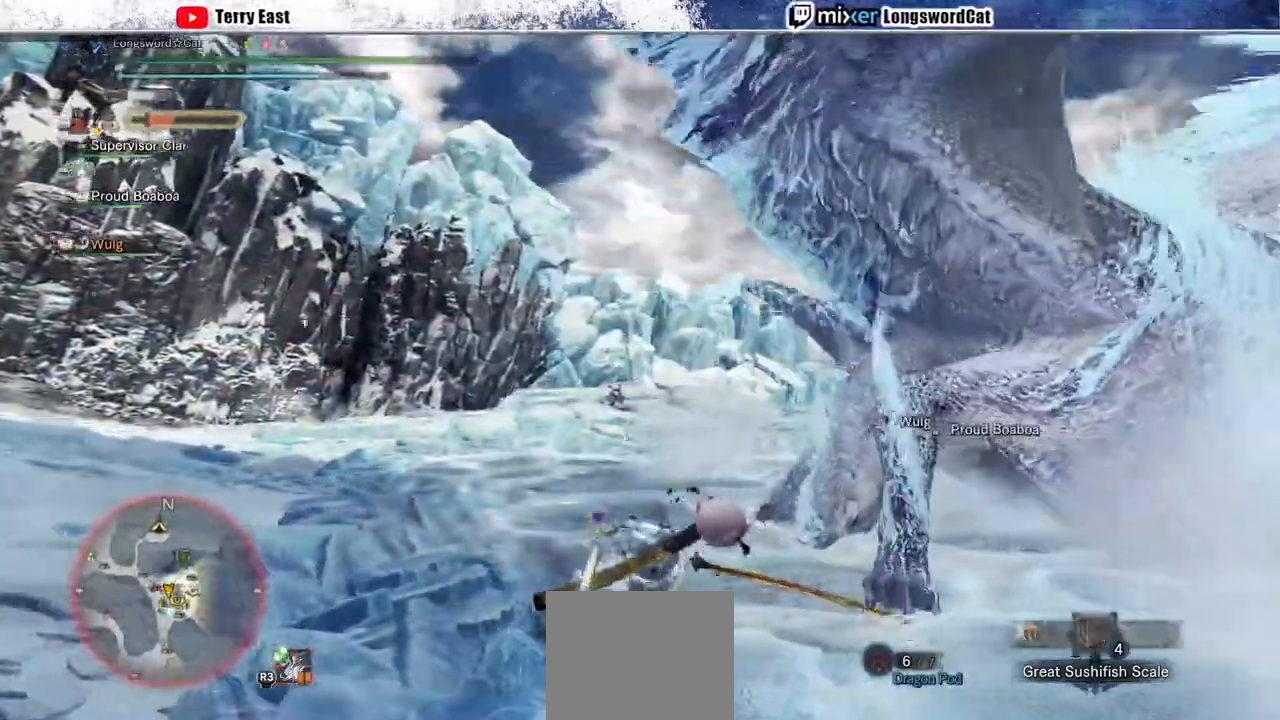
{"dt_ms": 500, "buttons": ["TRIANGLE"], "left_stick": "center", "right_stick": "center", "events": [[167, "TRIANGLE", "down"], [167, "left_stick", "center"], [267, "TRIANGLE", "up"], [333, "TRIANGLE", "down"], [433, "TRIANGLE", "up"], [500, "TRIANGLE", "down"]]}
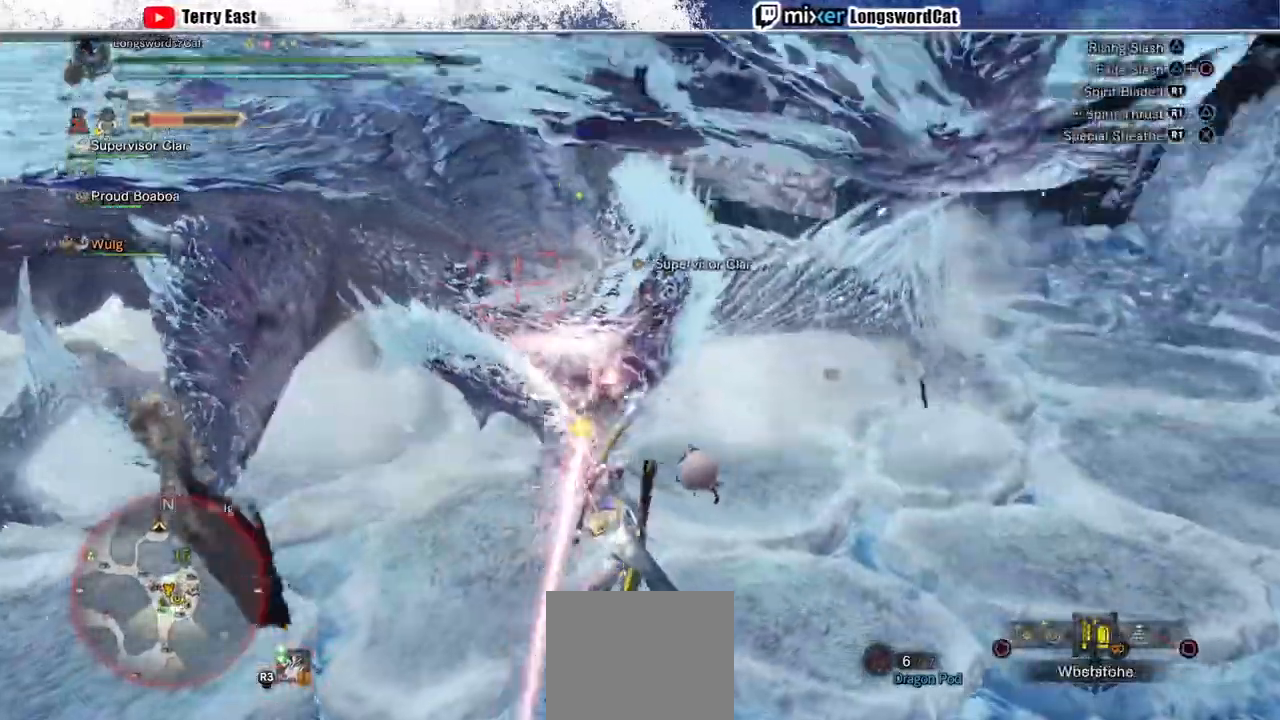
{"dt_ms": 500, "buttons": [], "left_stick": "center", "right_stick": "center", "events": [[100, "TRIANGLE", "up"], [267, "DPAD_UP", "down"], [333, "DPAD_UP", "up"], [400, "R1", "down"], [467, "R1", "up"]]}
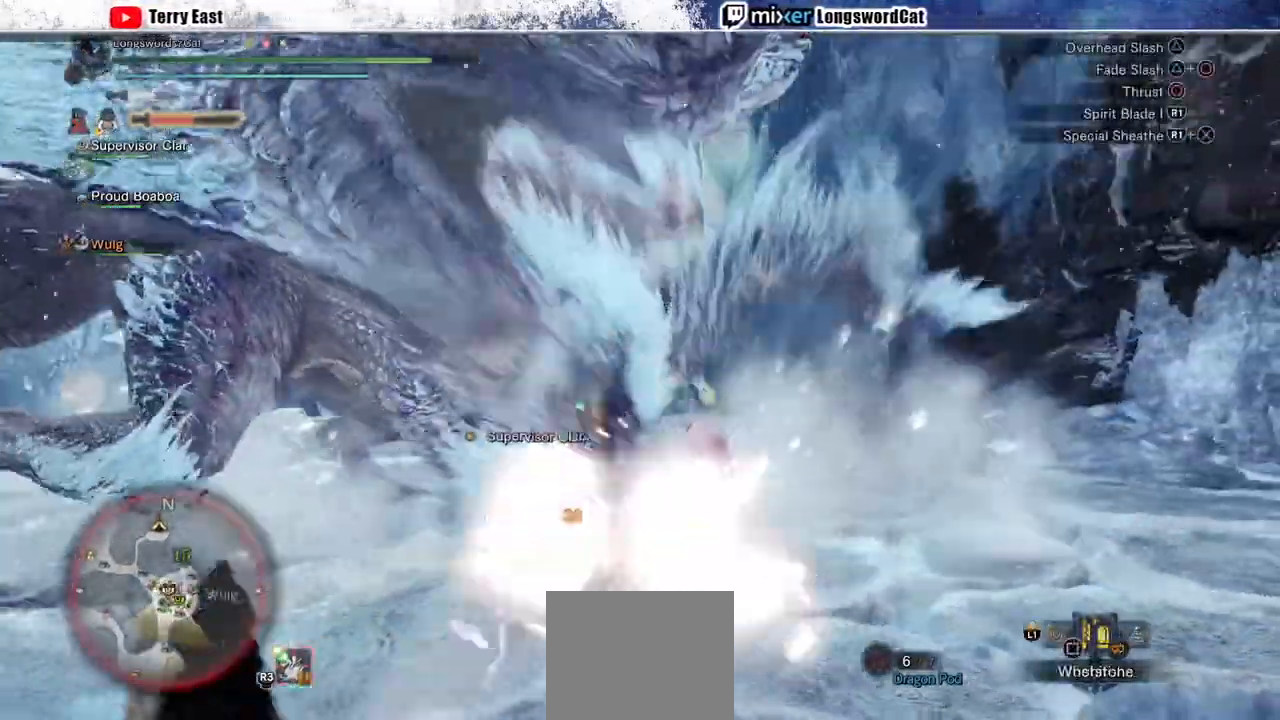
{"dt_ms": 500, "buttons": [], "left_stick": "center", "right_stick": "center", "events": [[33, "R1", "down"], [267, "R1", "up"], [333, "R1", "down"], [433, "R1", "up"]]}
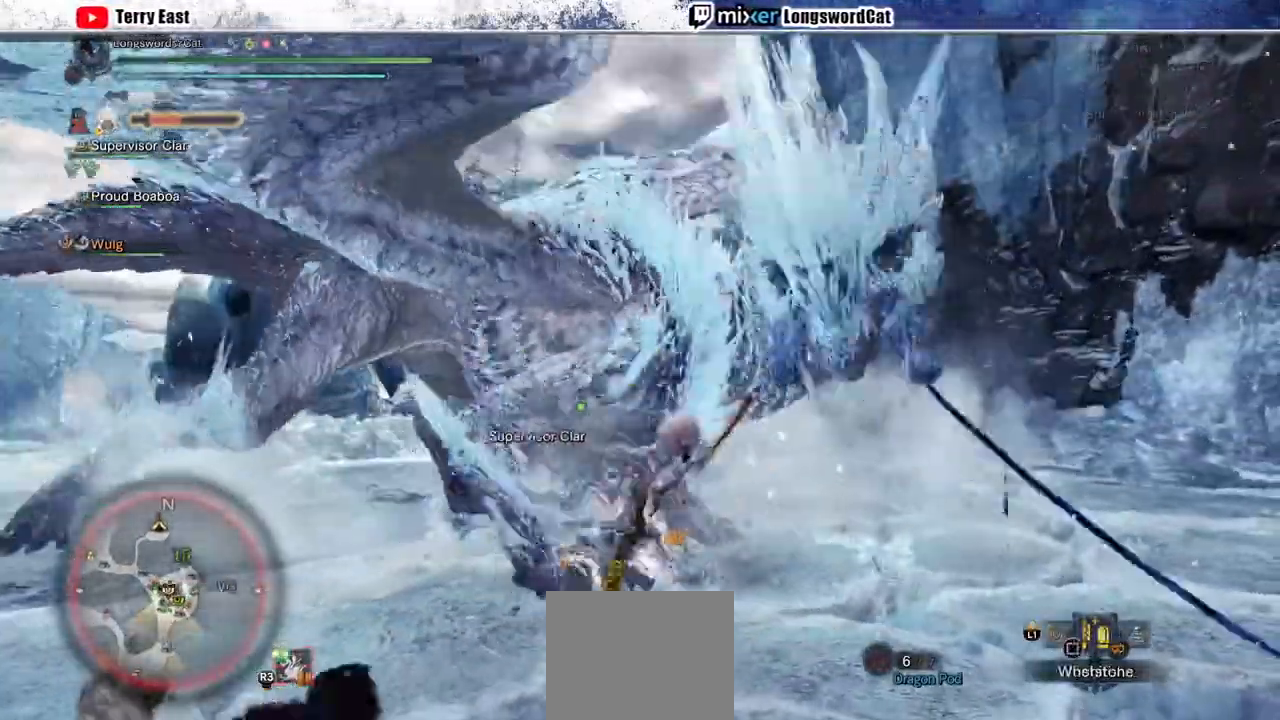
{"dt_ms": 500, "buttons": [], "left_stick": "center", "right_stick": "center", "events": []}
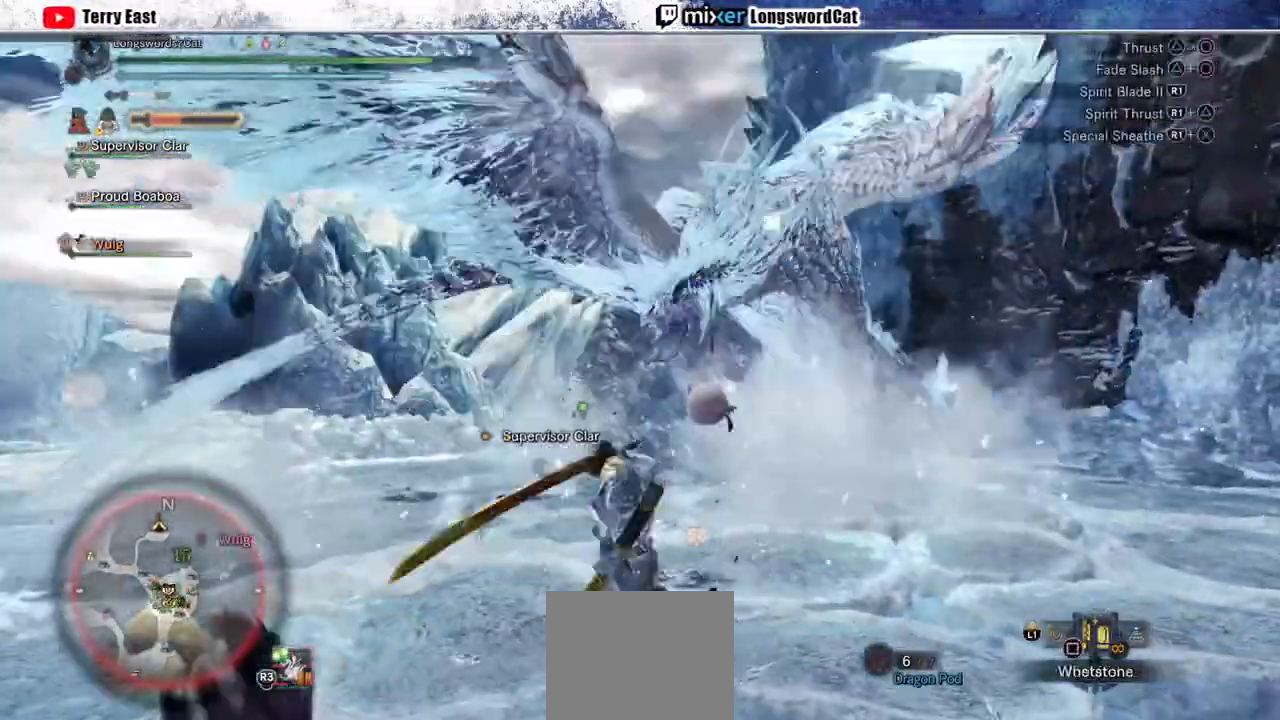
{"dt_ms": 500, "buttons": [], "left_stick": "right", "right_stick": "center", "events": [[233, "left_stick", "right"]]}
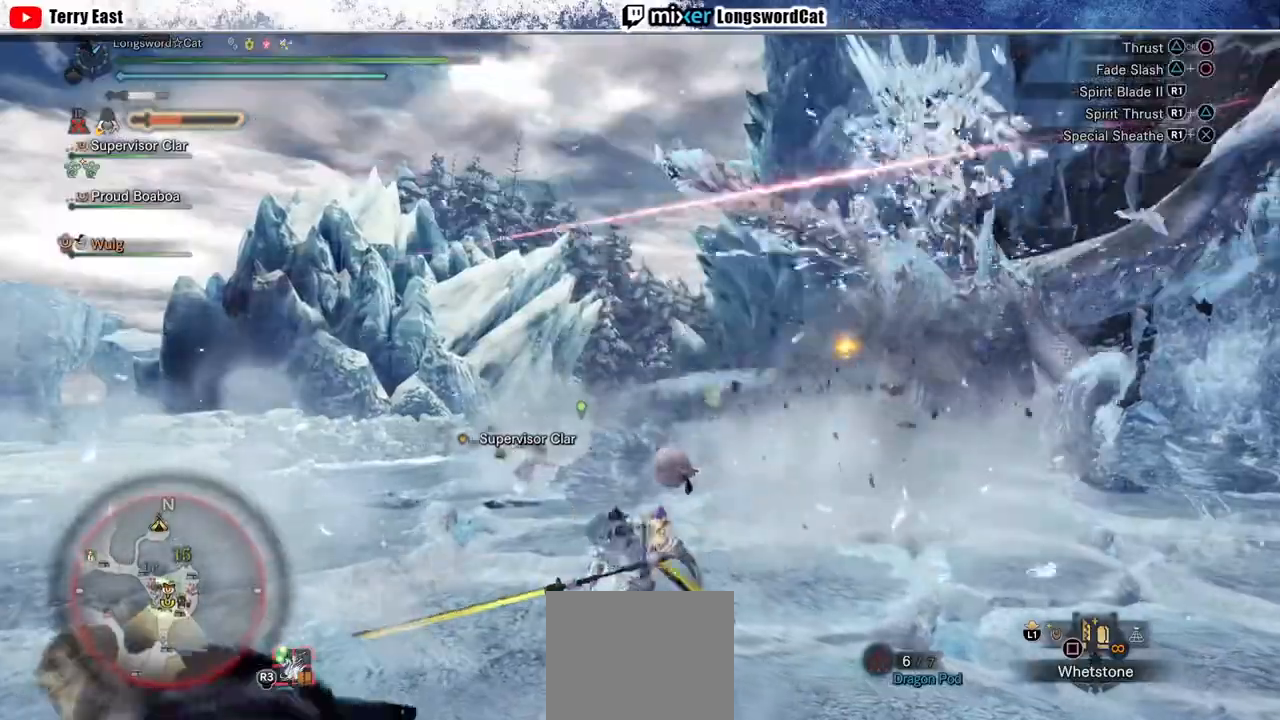
{"dt_ms": 500, "buttons": ["CIRCLE", "TRIANGLE"], "left_stick": "right", "right_stick": "center", "events": [[133, "CIRCLE", "down"], [133, "TRIANGLE", "down"]]}
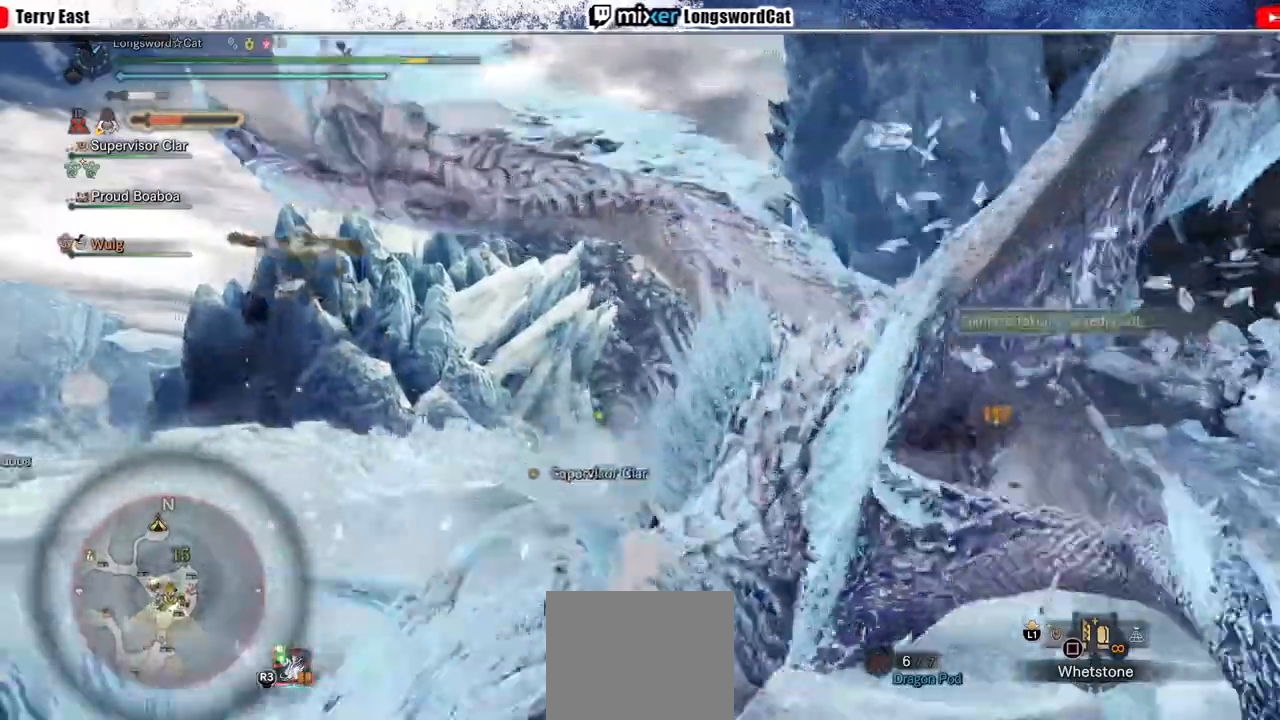
{"dt_ms": 1000, "buttons": [], "left_stick": "center", "right_stick": "center"}
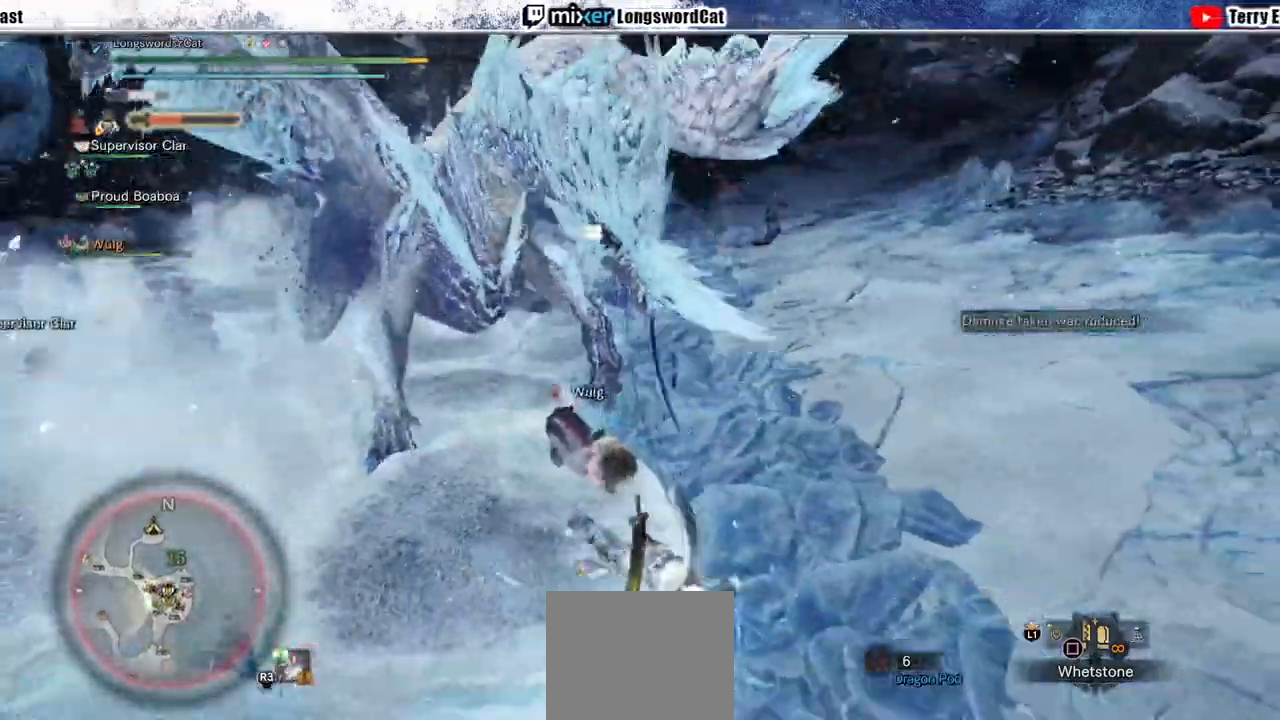
{"dt_ms": 500, "buttons": [], "left_stick": "up", "right_stick": "center", "events": [[500, "left_stick", "up"]]}
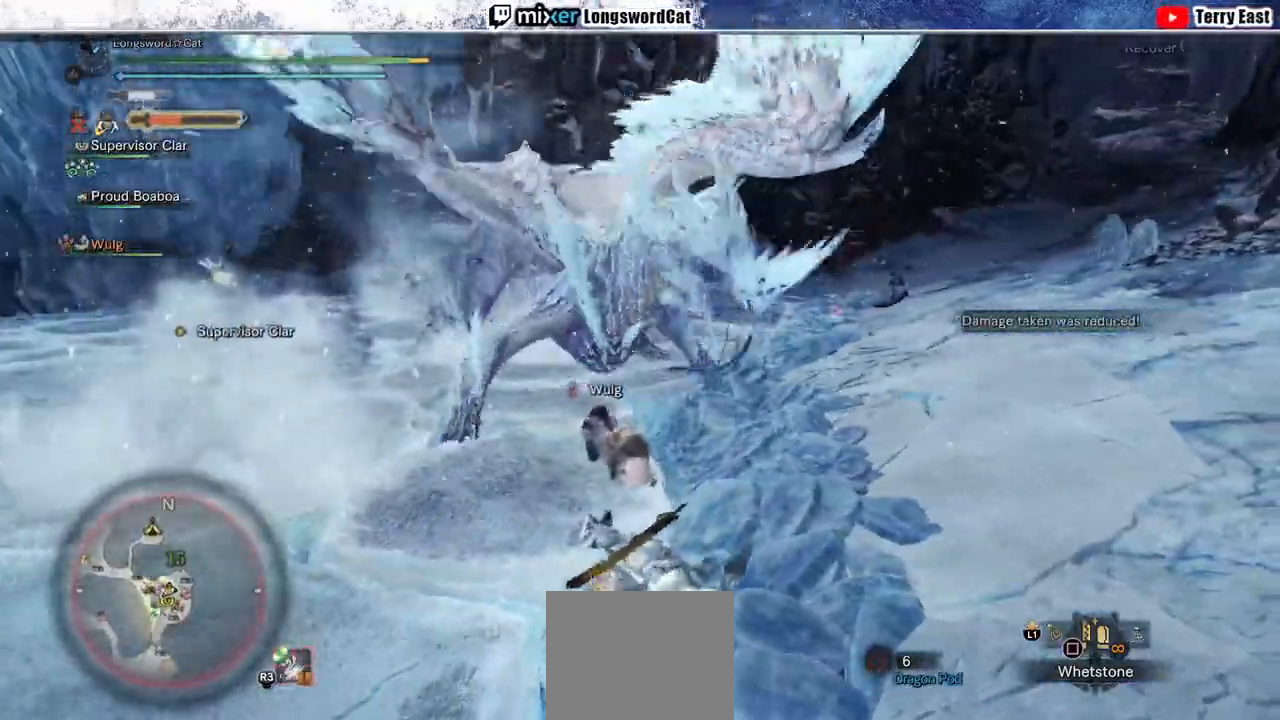
{"dt_ms": 500, "buttons": ["CROSS"], "left_stick": "up-left", "right_stick": "center", "events": [[133, "CROSS", "down"], [167, "left_stick", "up-left"], [233, "CROSS", "up"], [300, "CROSS", "down"]]}
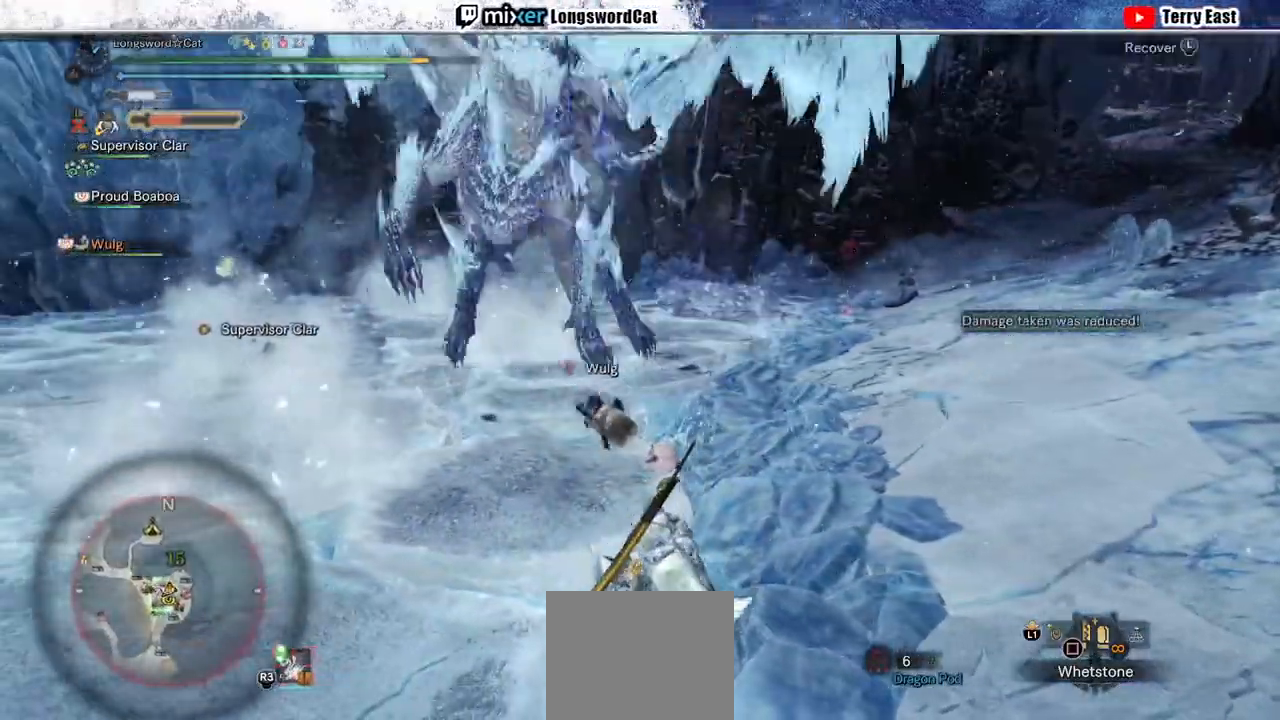
{"dt_ms": 500, "buttons": [], "left_stick": "up-left", "right_stick": "center", "events": [[67, "CROSS", "up"]]}
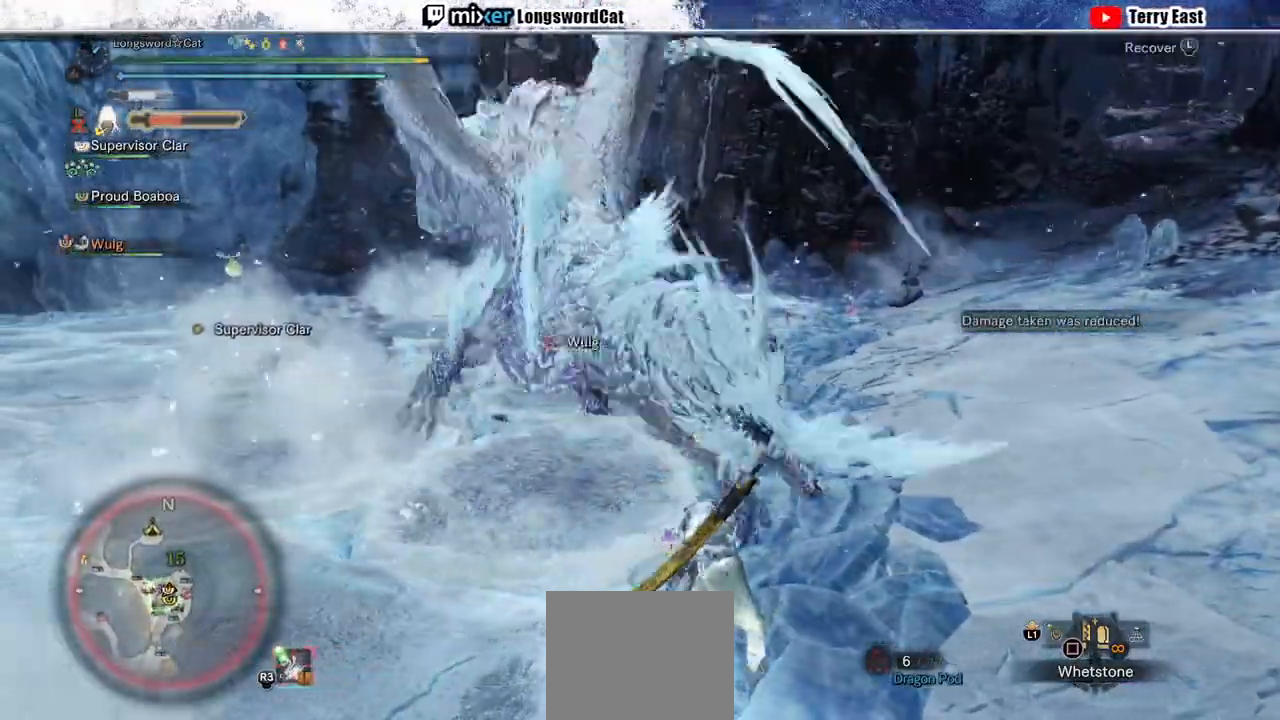
{"dt_ms": 500, "buttons": [], "left_stick": "left", "right_stick": "center", "events": [[233, "left_stick", "center"], [467, "left_stick", "left"]]}
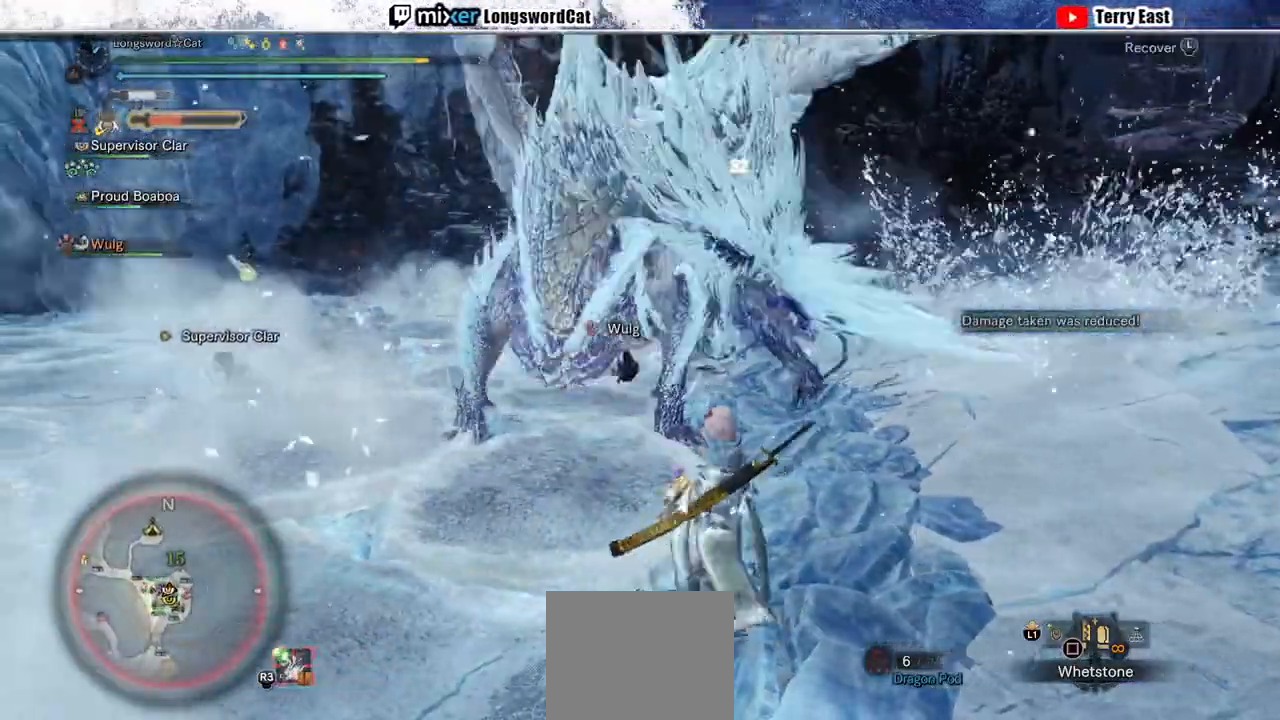
{"dt_ms": 500, "buttons": ["CROSS"], "left_stick": "down-left", "right_stick": "center", "events": [[133, "CROSS", "down"], [167, "left_stick", "down-left"], [200, "CROSS", "up"], [267, "CROSS", "down"]]}
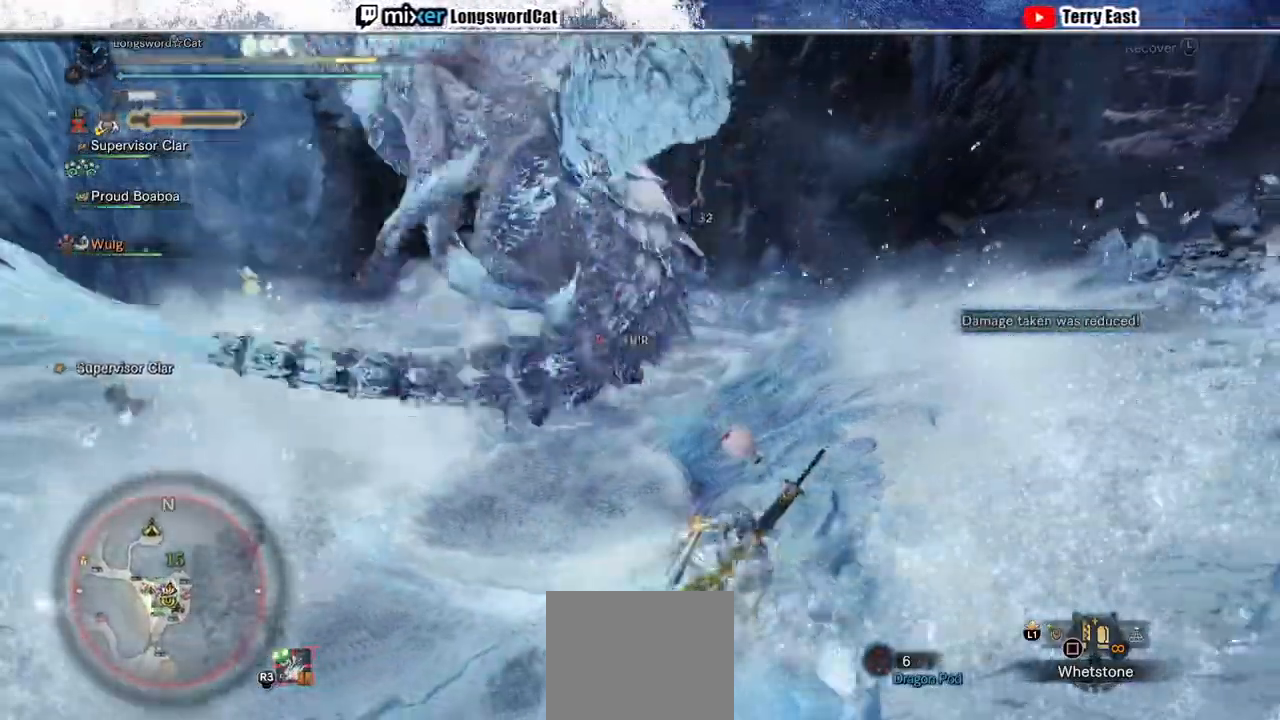
{"dt_ms": 500, "buttons": ["CROSS", "R2"], "left_stick": "up-left", "right_stick": "center", "events": [[167, "left_stick", "left"], [267, "left_stick", "up-left"], [433, "R2", "down"]]}
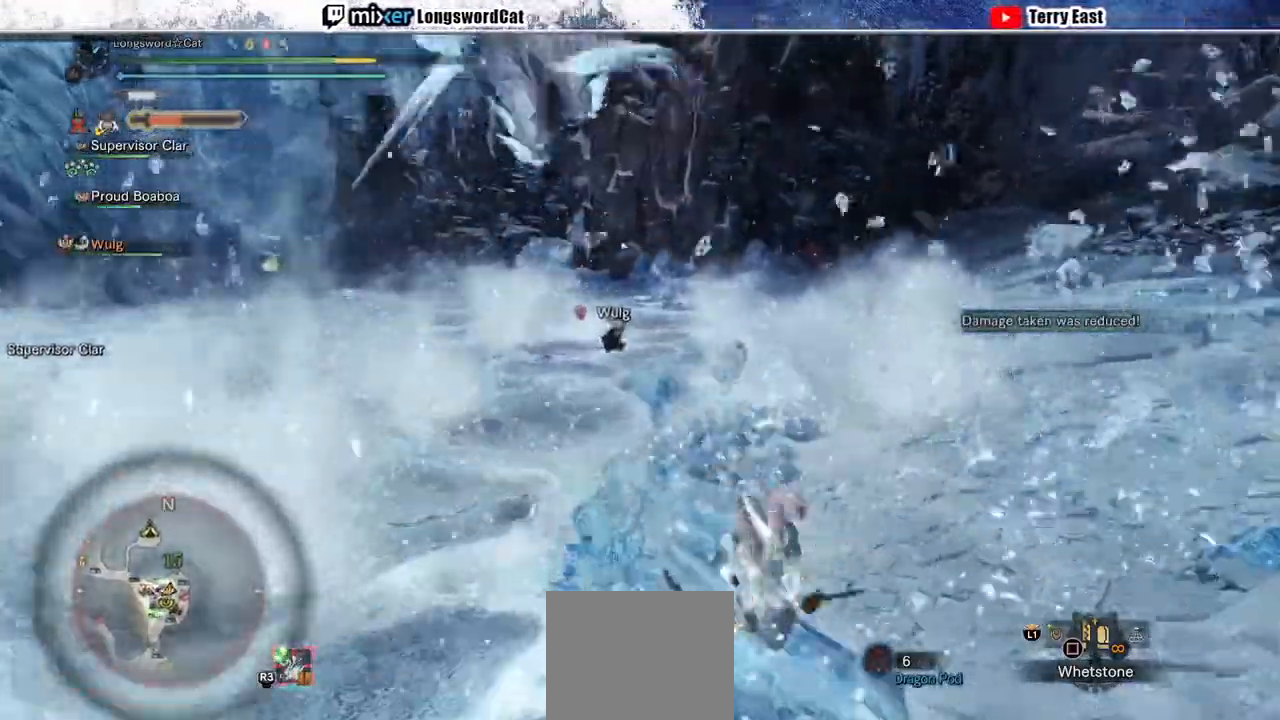
{"dt_ms": 500, "buttons": [], "left_stick": "up-left", "right_stick": "center", "events": [[500, "CROSS", "up"], [500, "R2", "up"]]}